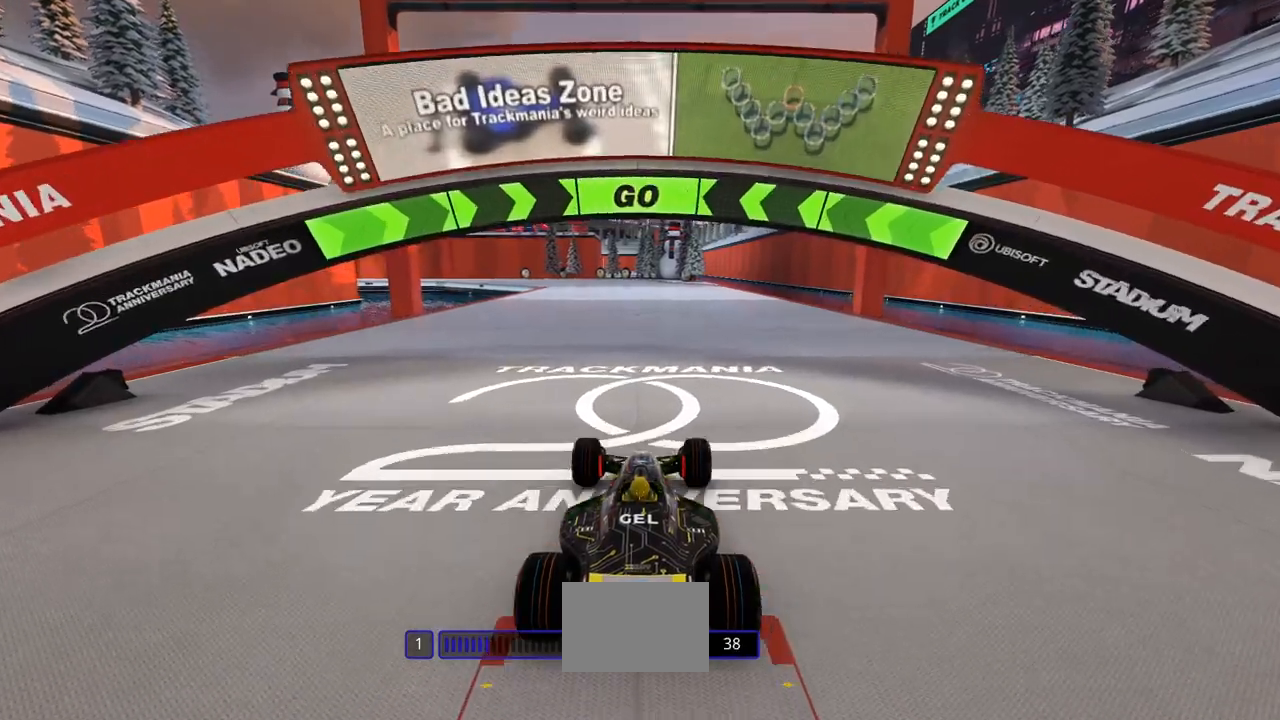
Gameplay with keyboard; each line is a JSON object with the keys held at the frame after it. "events" lists presses ("down") and releases ("up") of "down", "left", "right" and "up" between this image and that frame as [ms after this image, input, new state], when the widget could be followed in between. No other keys are recorded. Mouse input is not recorded.
{"keys": ["up"], "events": []}
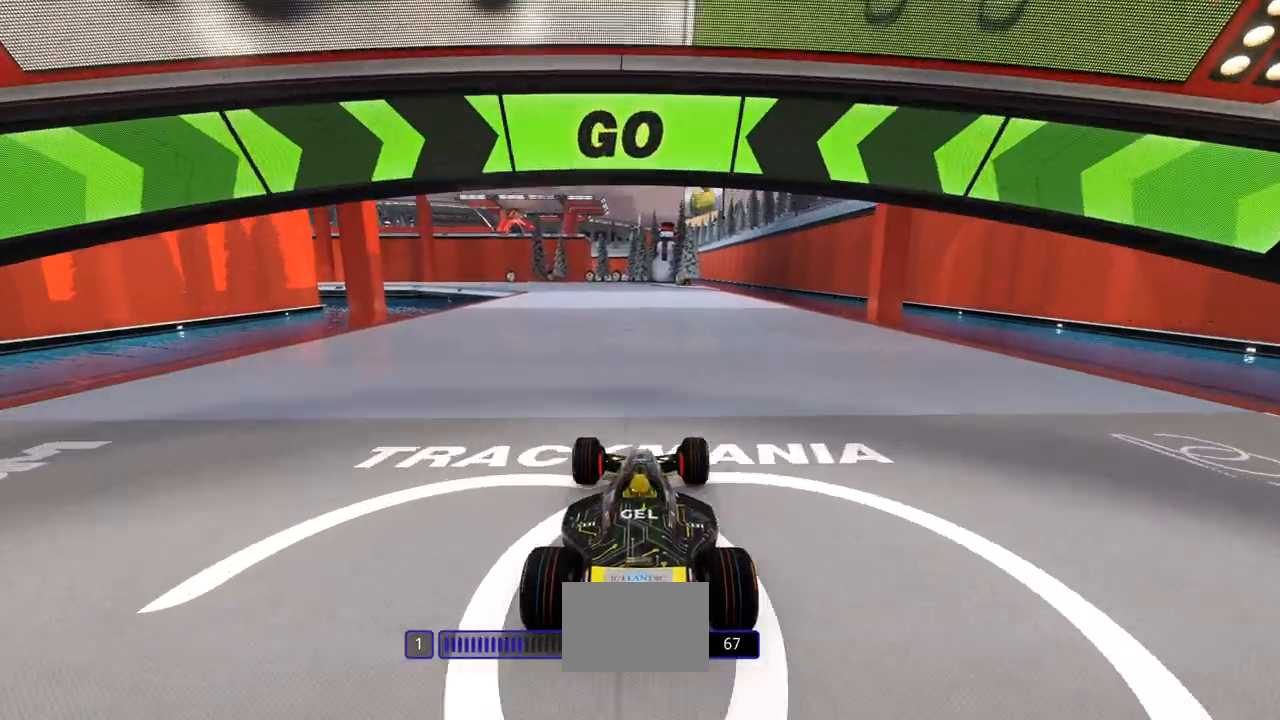
{"keys": ["up"], "events": []}
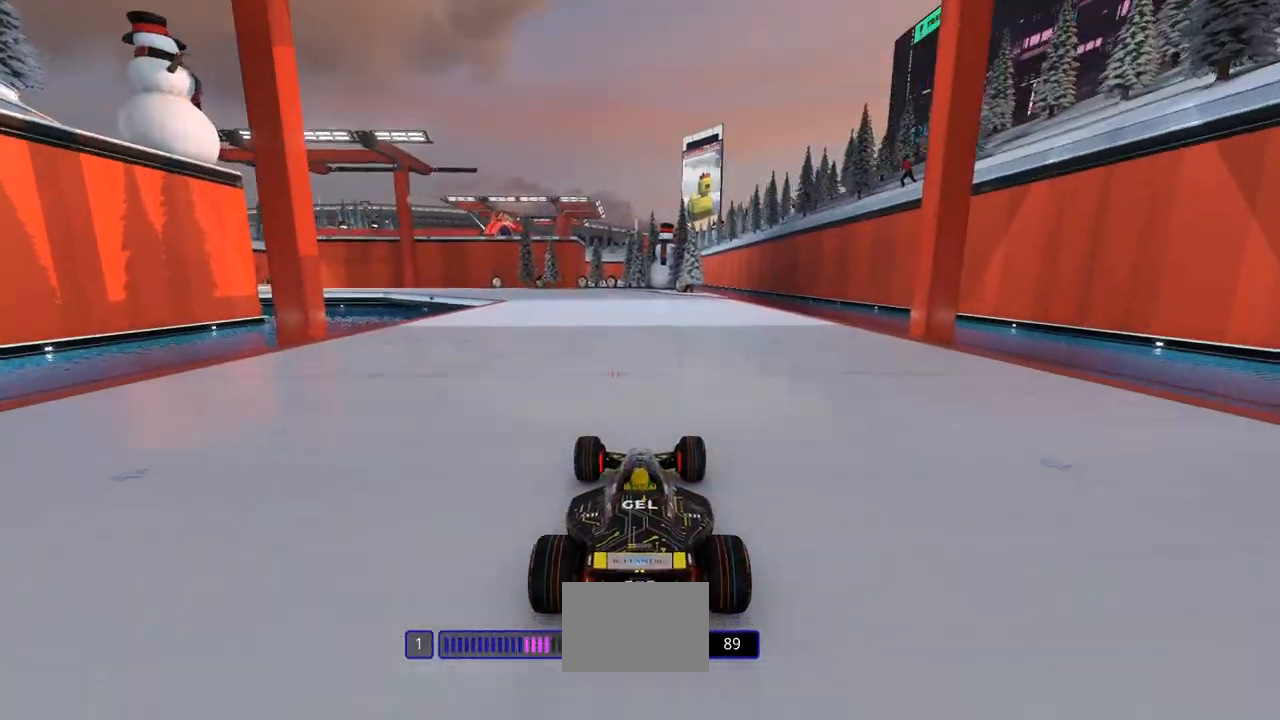
{"keys": ["left", "up"], "events": [[300, "left", "down"]]}
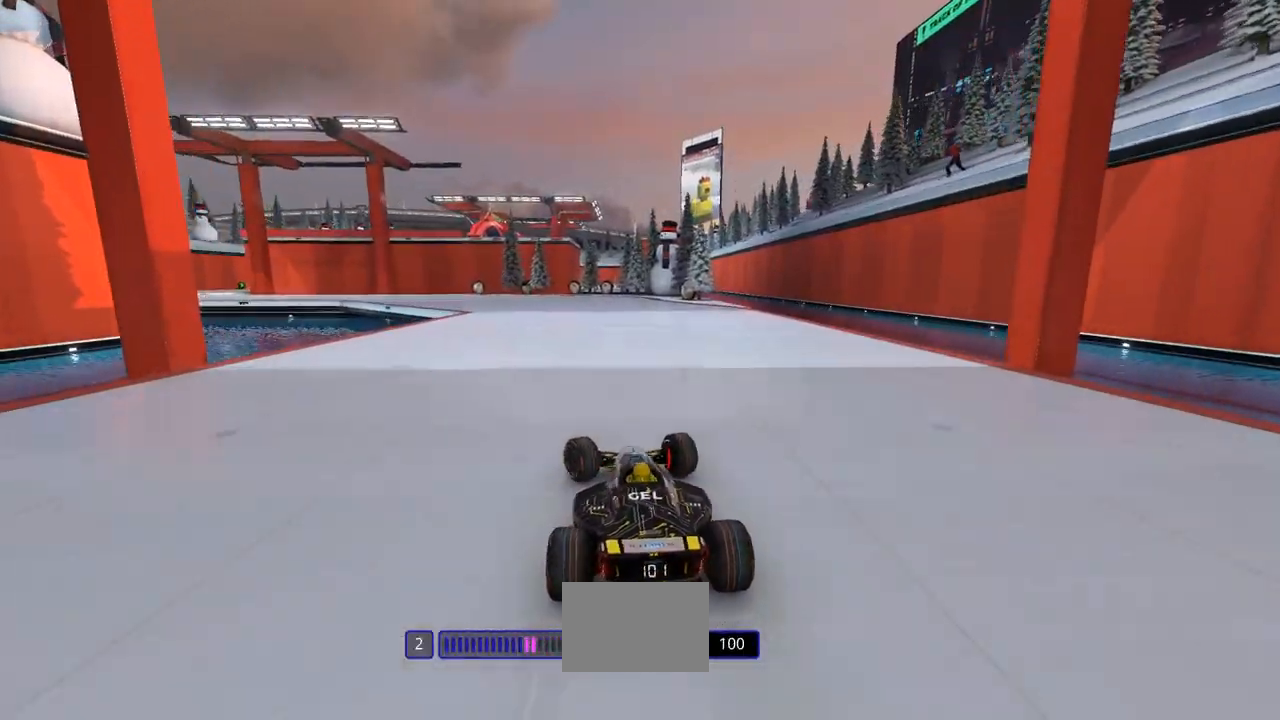
{"keys": ["right", "up"], "events": [[400, "left", "up"], [400, "right", "down"]]}
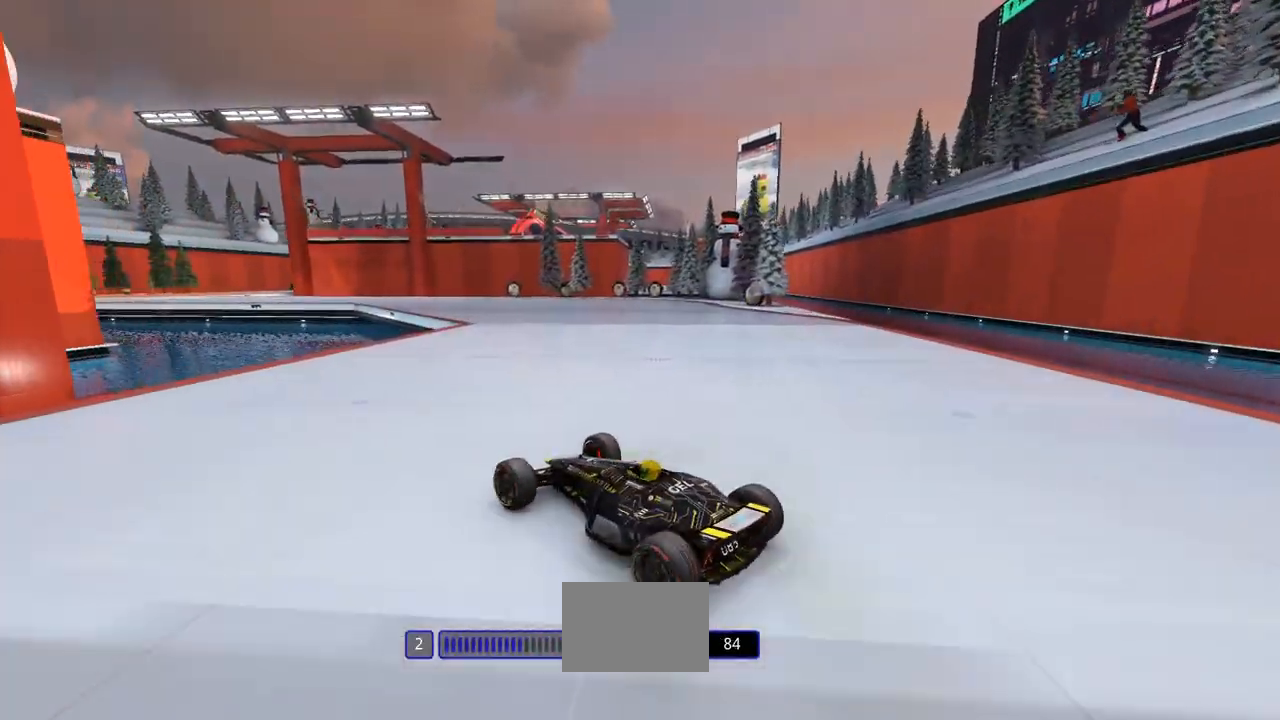
{"keys": ["down", "right", "up"], "events": [[433, "down", "down"]]}
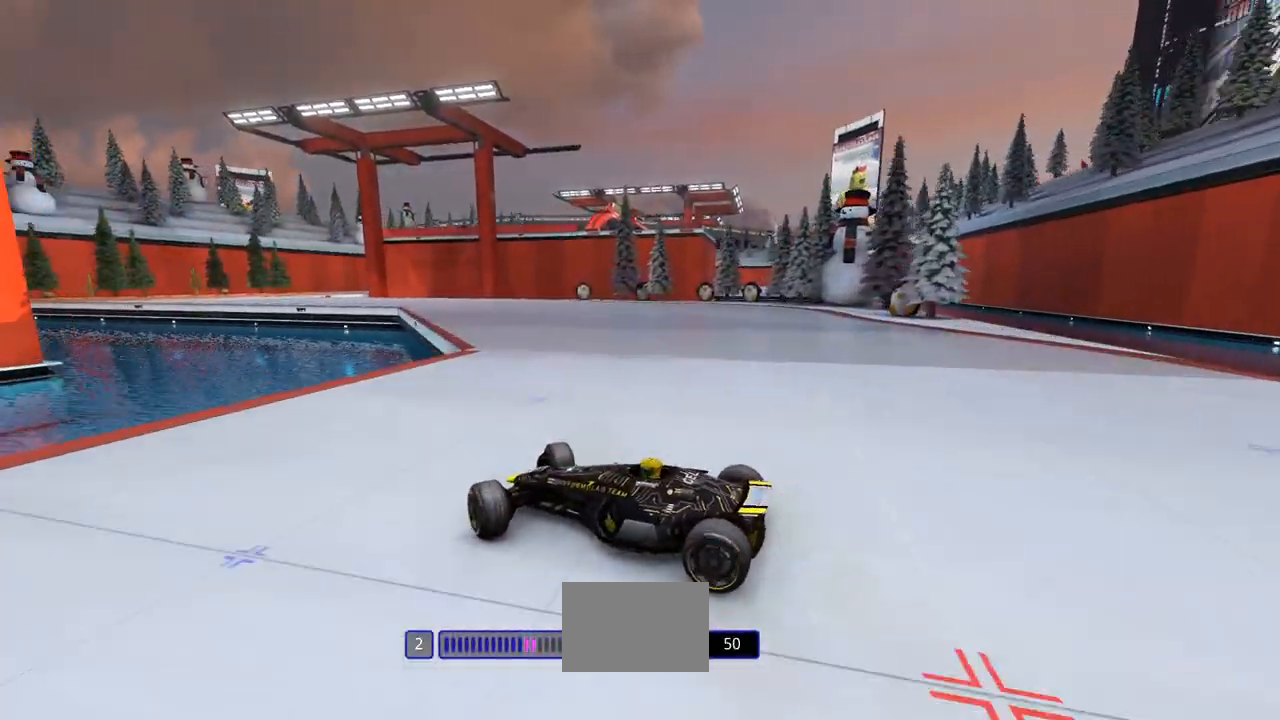
{"keys": ["right", "up"], "events": [[33, "down", "up"]]}
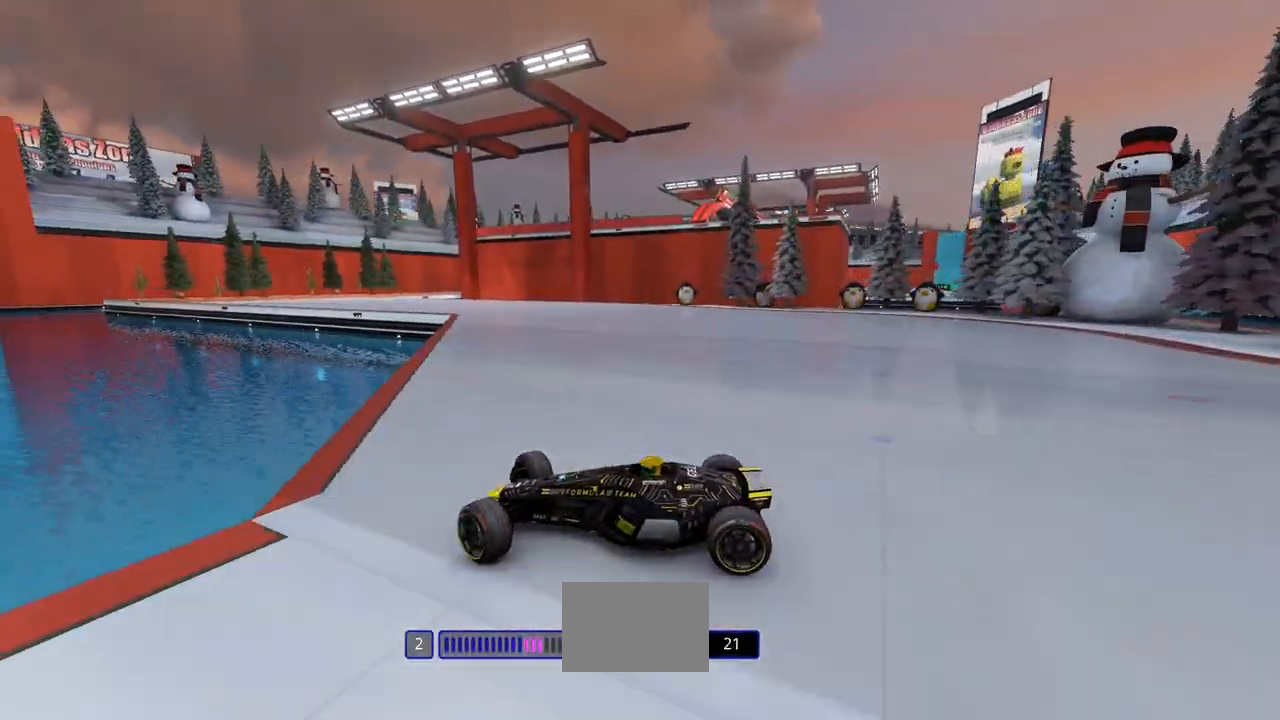
{"keys": ["right", "up"], "events": []}
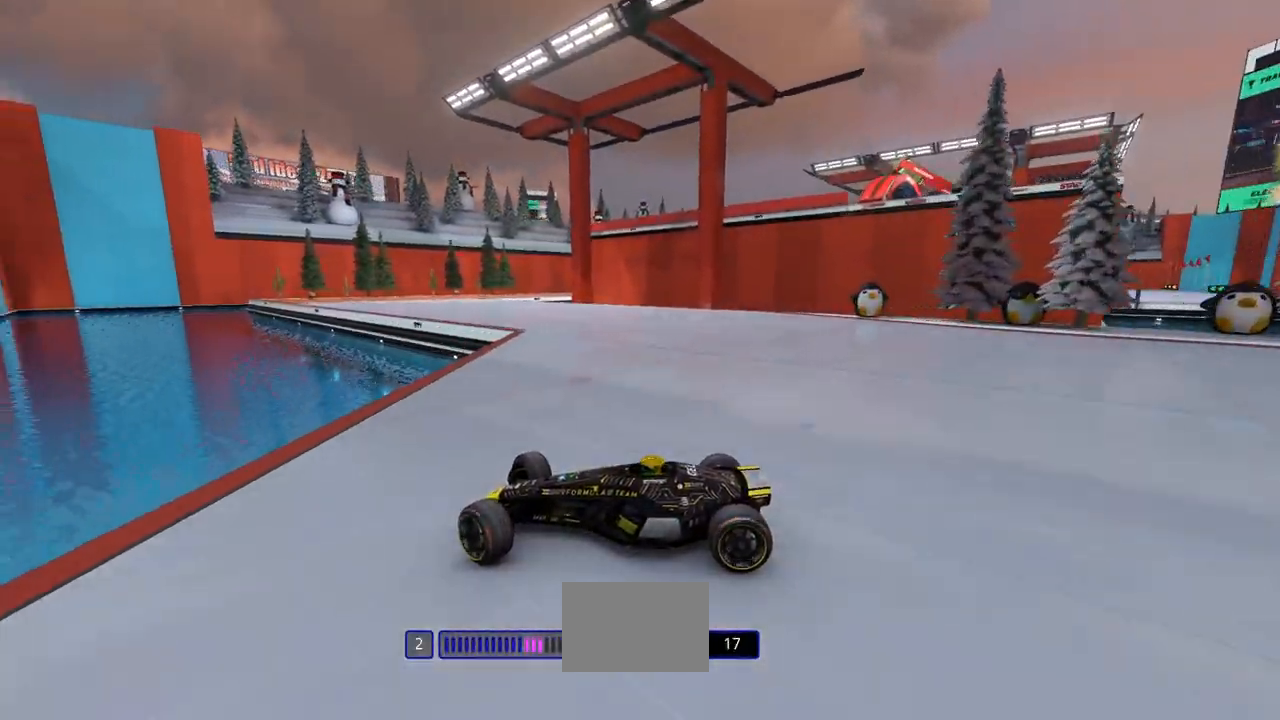
{"keys": ["right", "up"], "events": []}
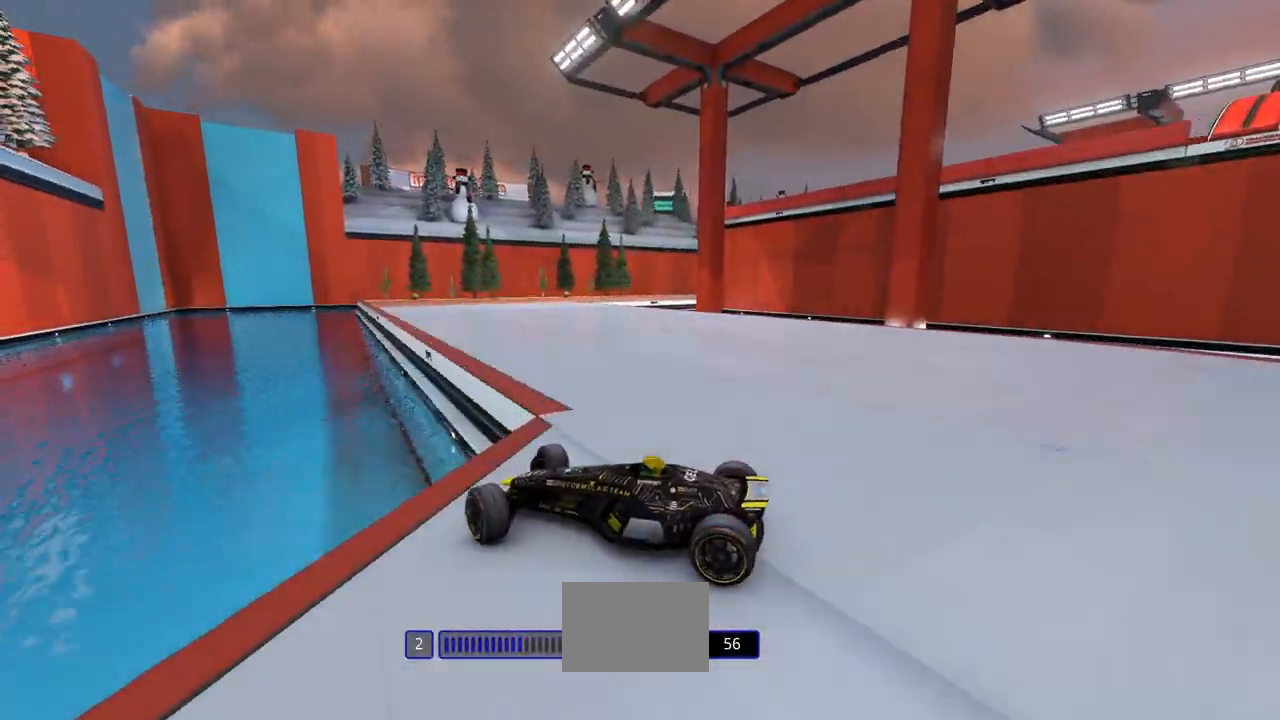
{"keys": ["right", "up"], "events": [[167, "up", "up"], [233, "up", "down"]]}
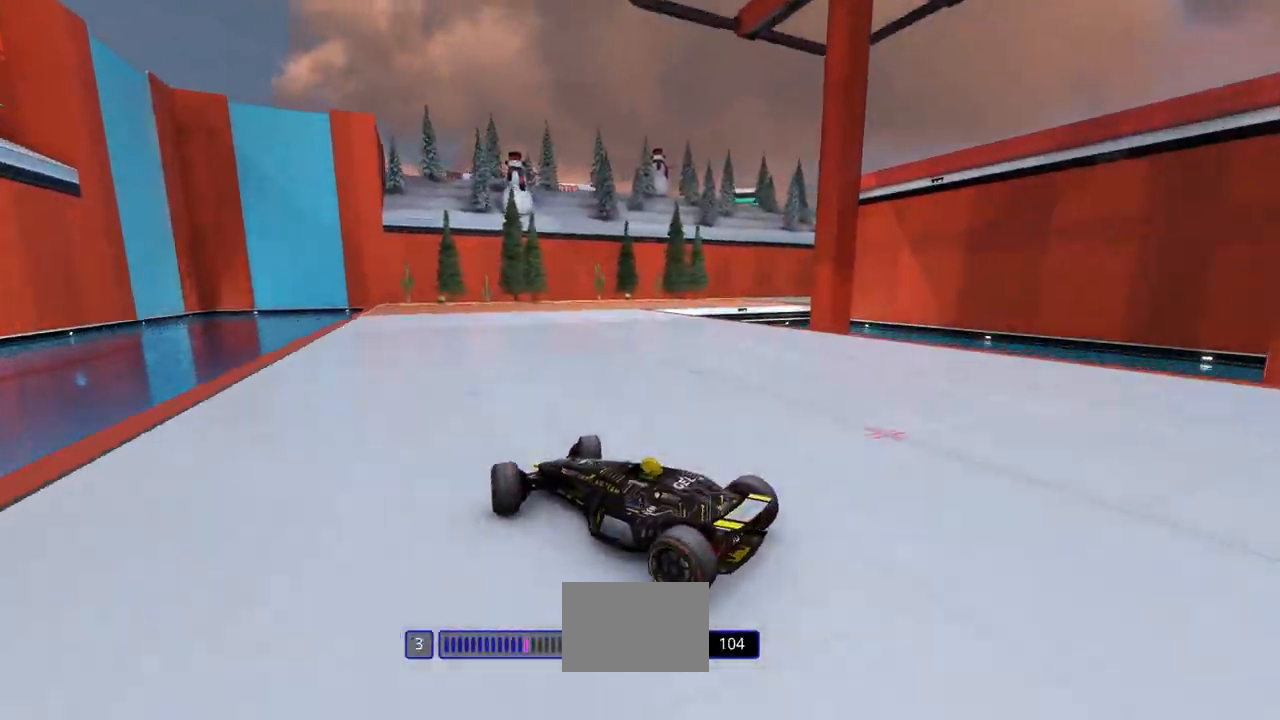
{"keys": ["right", "up"], "events": []}
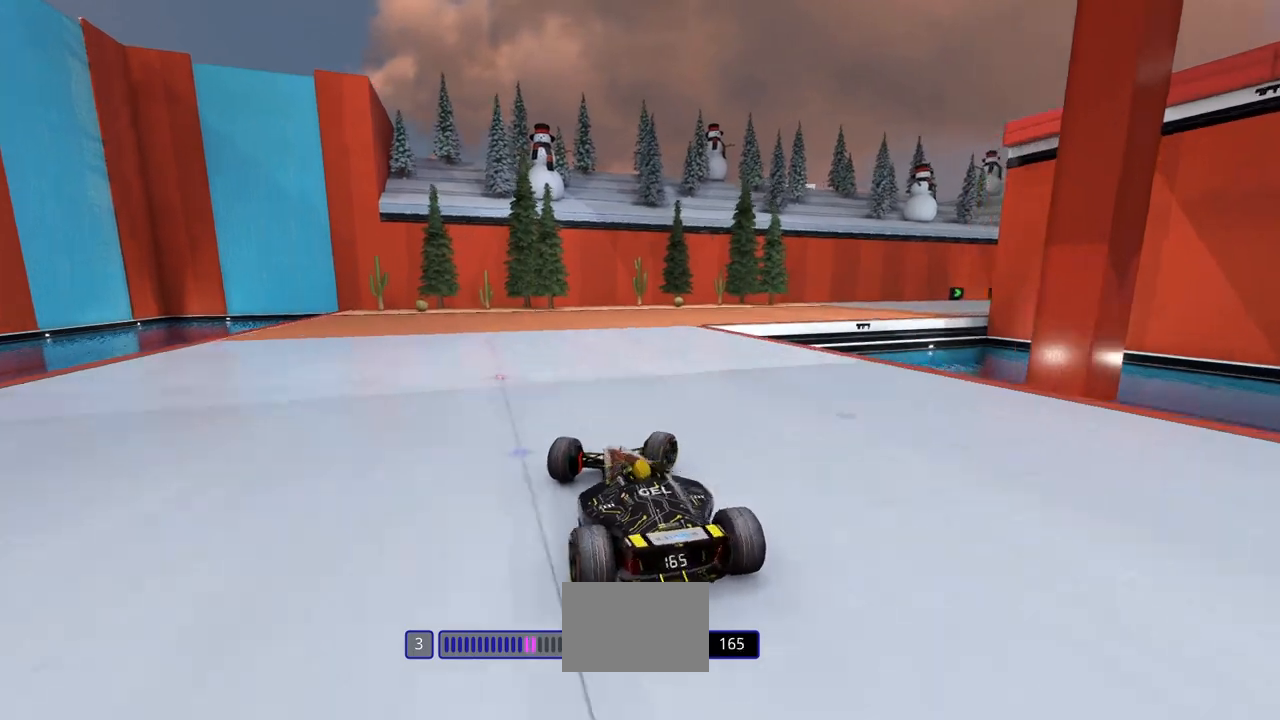
{"keys": ["right", "up"], "events": []}
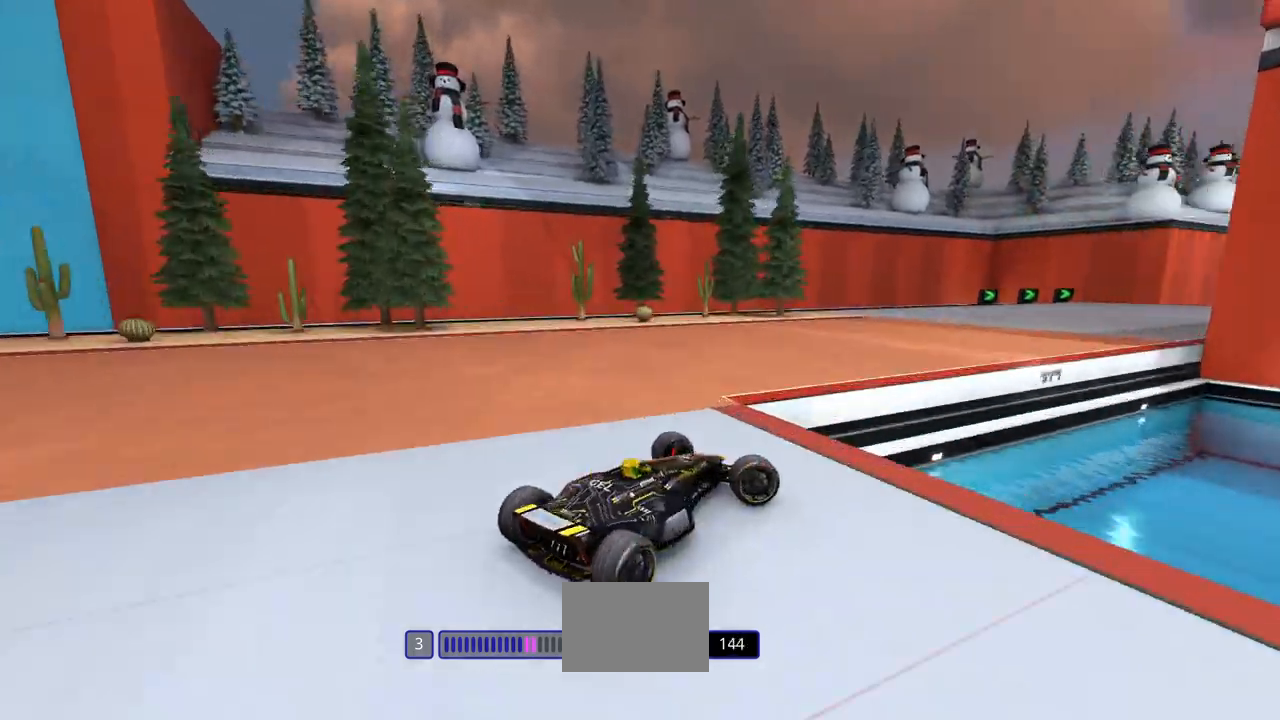
{"keys": ["left", "up"], "events": [[333, "right", "up"], [367, "left", "down"]]}
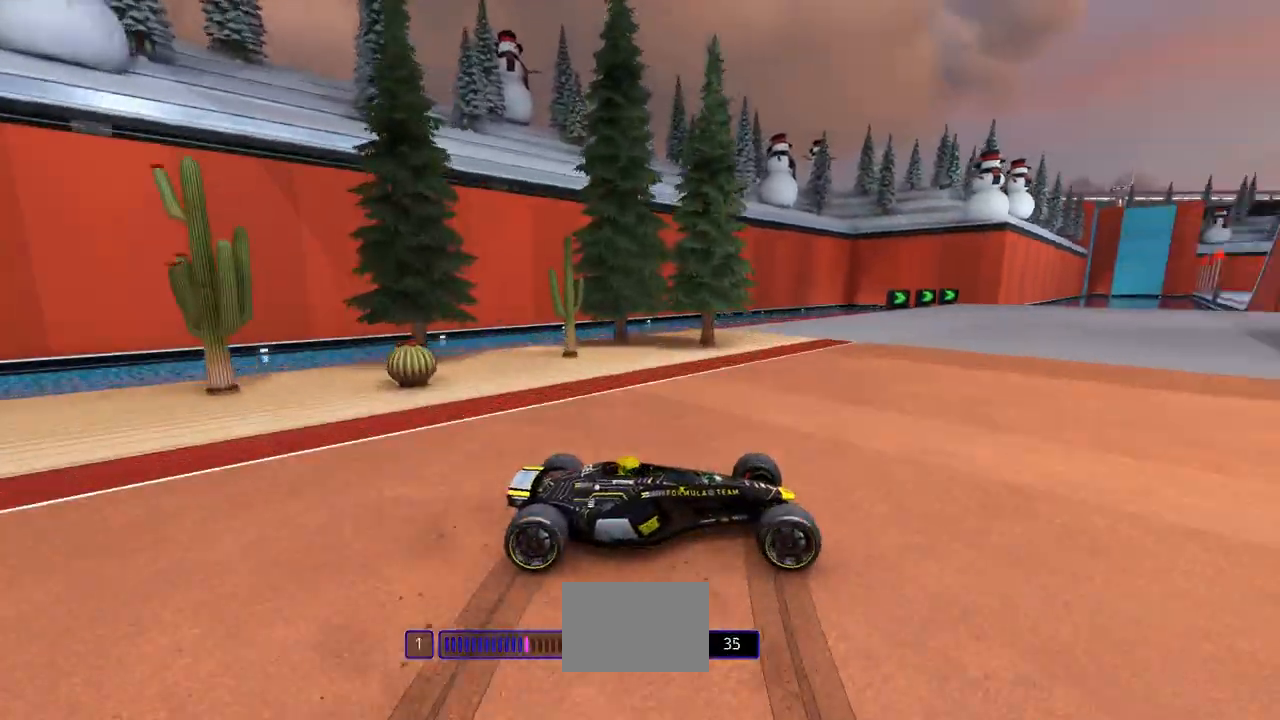
{"keys": ["left", "up"], "events": []}
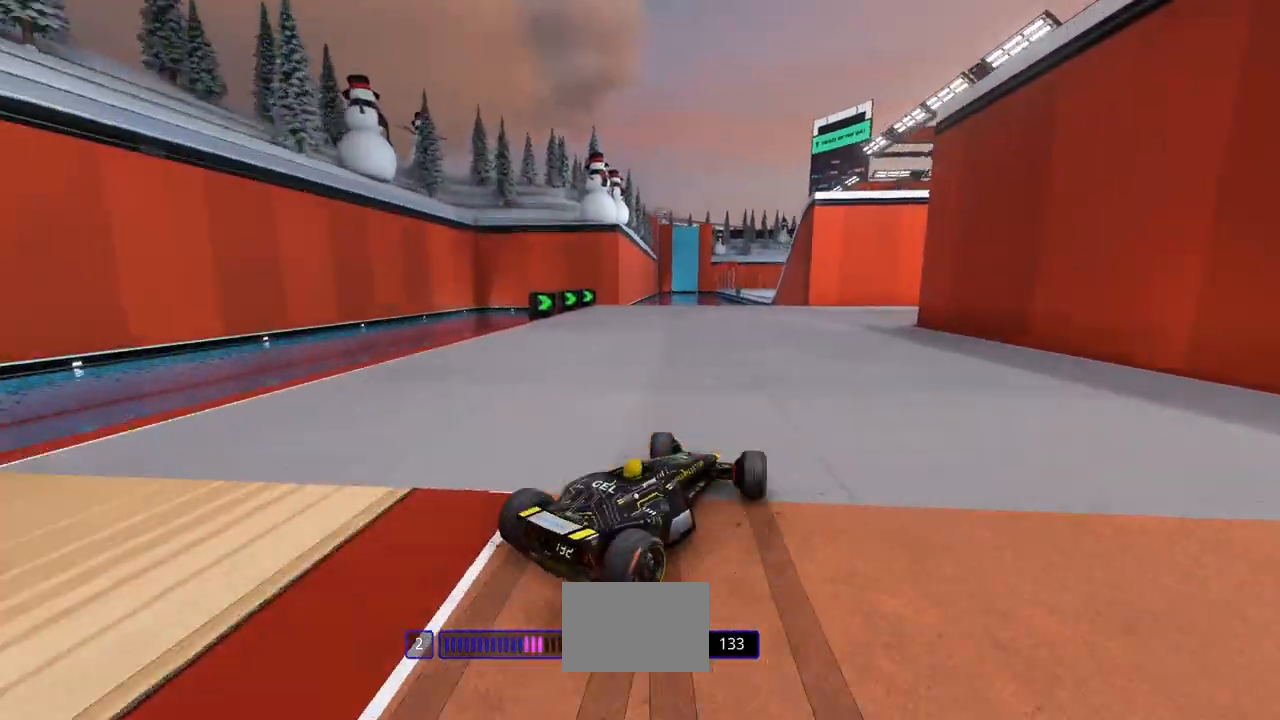
{"keys": ["right", "up"], "events": [[67, "left", "up"], [133, "right", "down"]]}
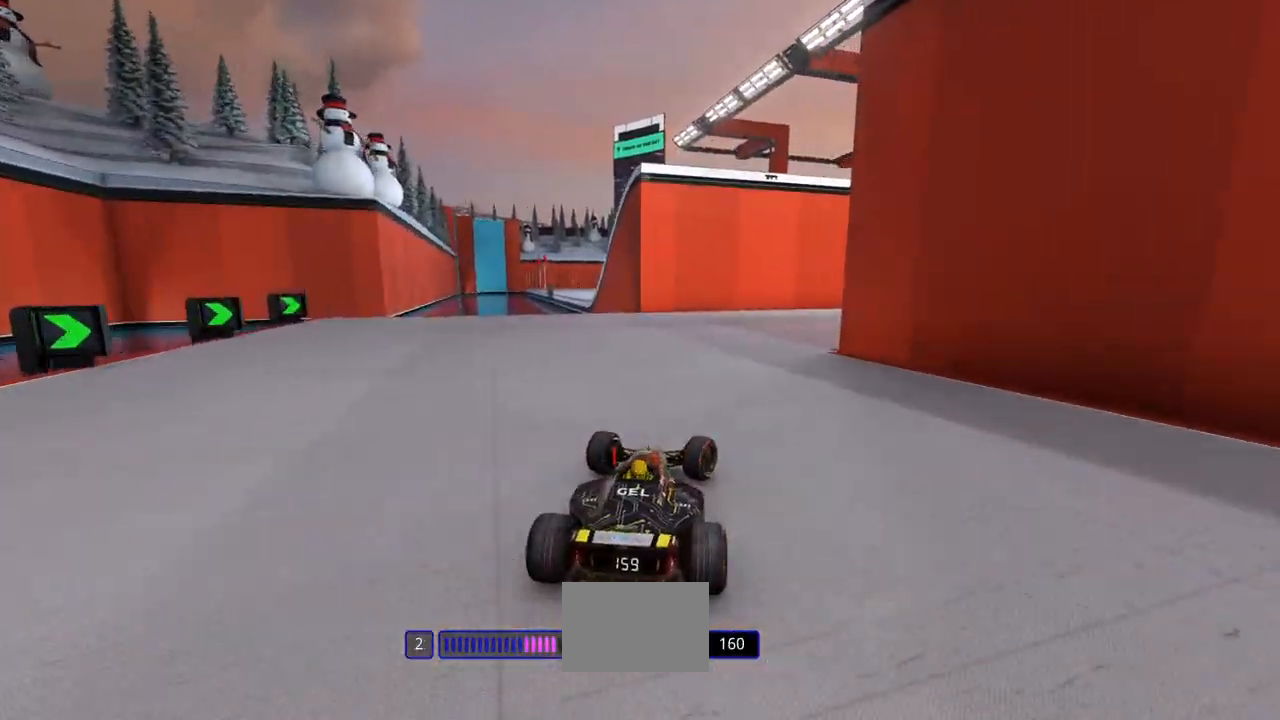
{"keys": ["right", "up"], "events": []}
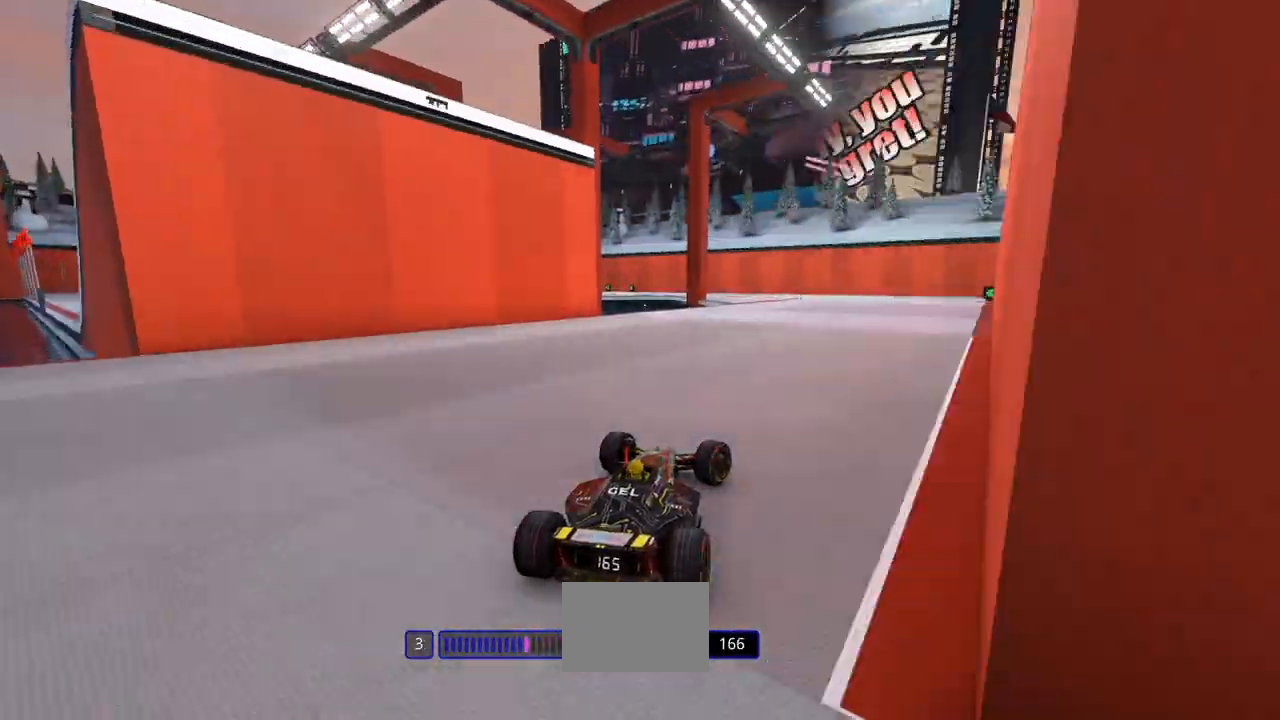
{"keys": ["left", "up"], "events": [[67, "right", "up"], [200, "left", "down"]]}
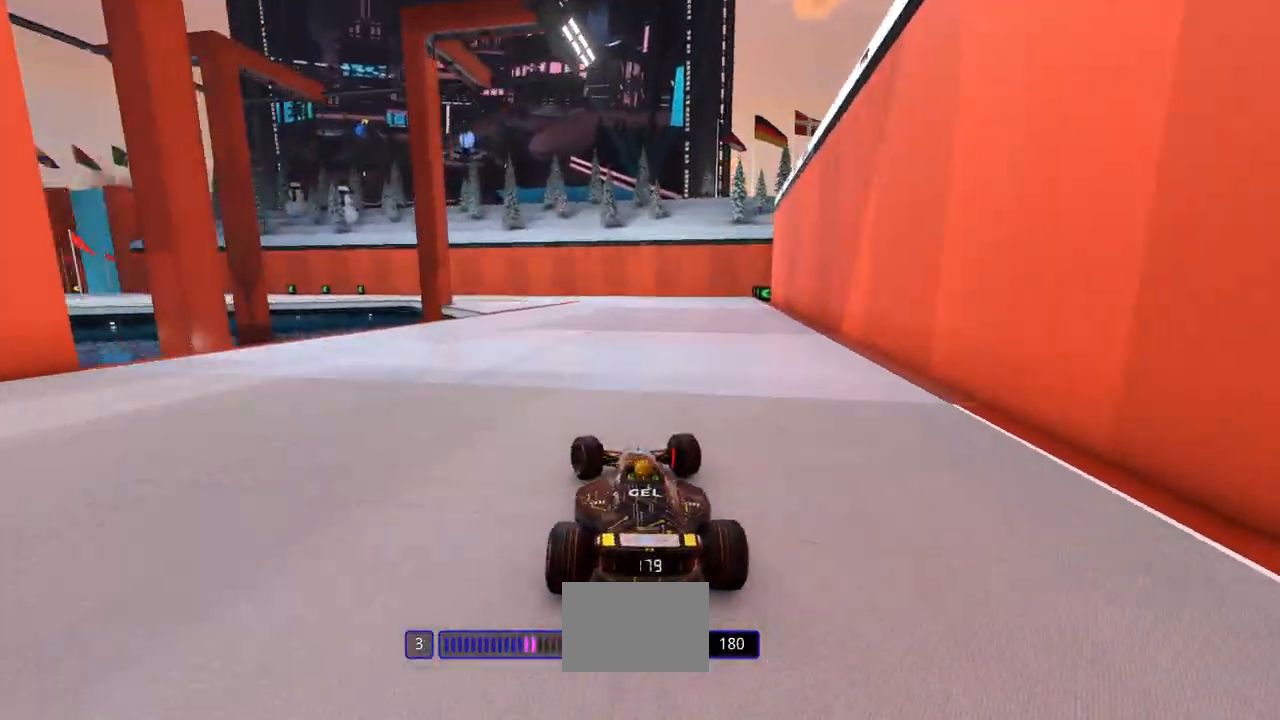
{"keys": ["up"], "events": [[467, "left", "up"]]}
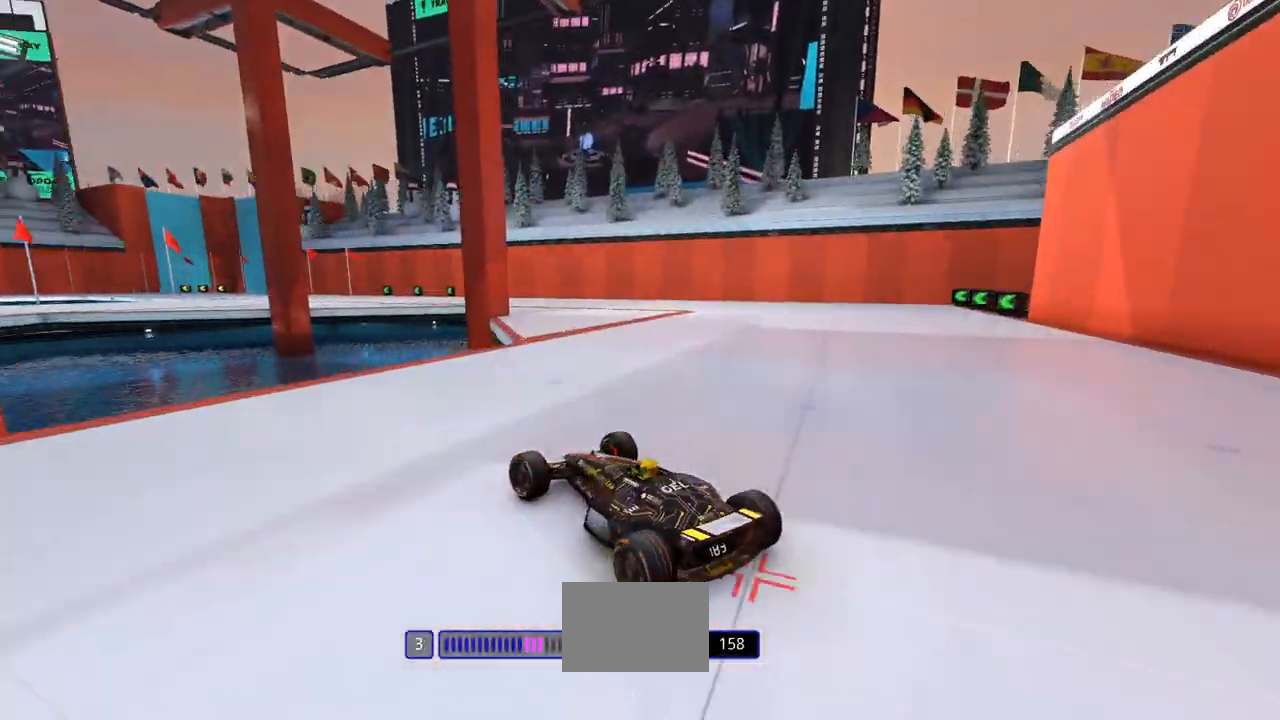
{"keys": ["down", "right", "up"], "events": [[33, "right", "down"], [200, "down", "down"], [367, "down", "up"], [467, "down", "down"]]}
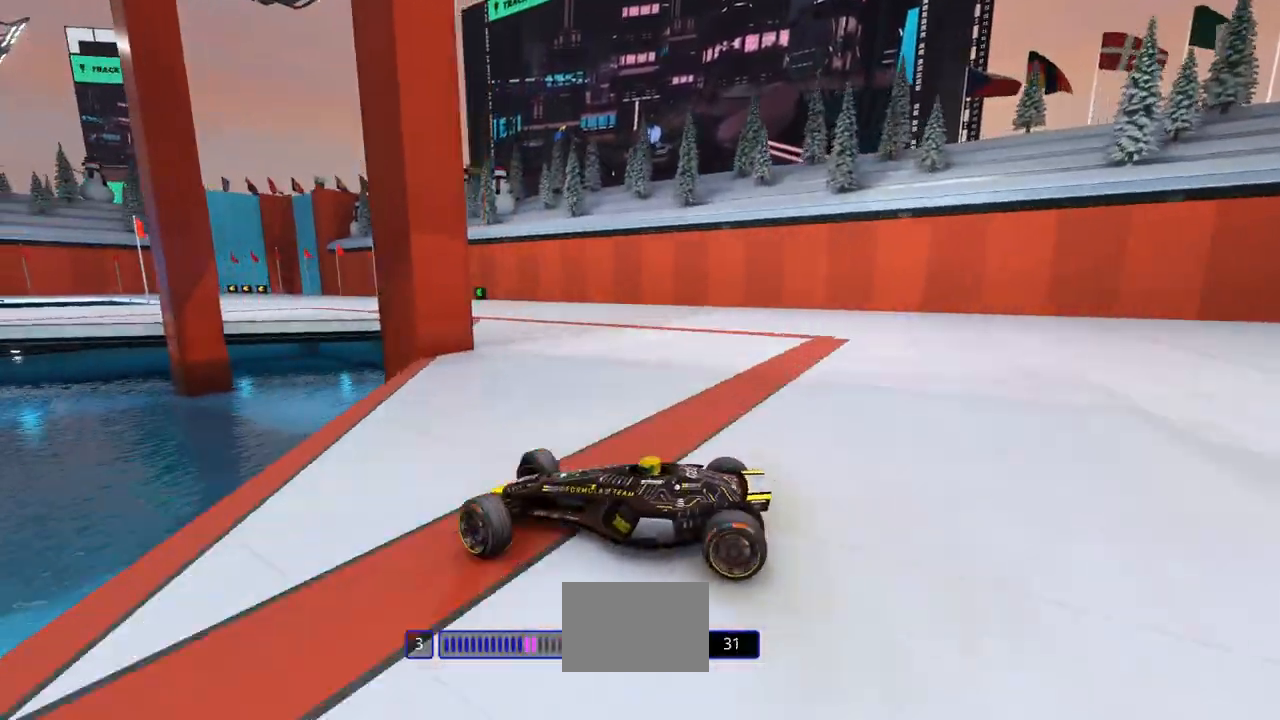
{"keys": ["right", "up"], "events": [[167, "down", "up"]]}
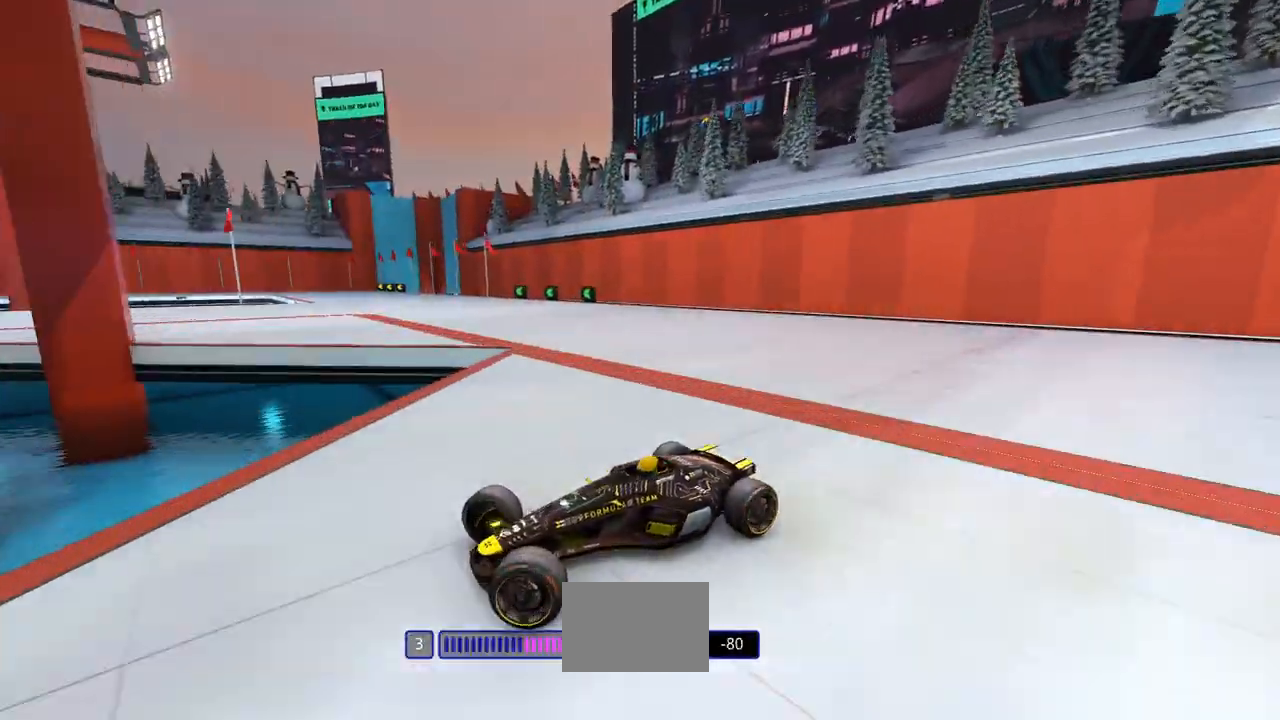
{"keys": ["down", "right", "up"], "events": [[433, "down", "down"]]}
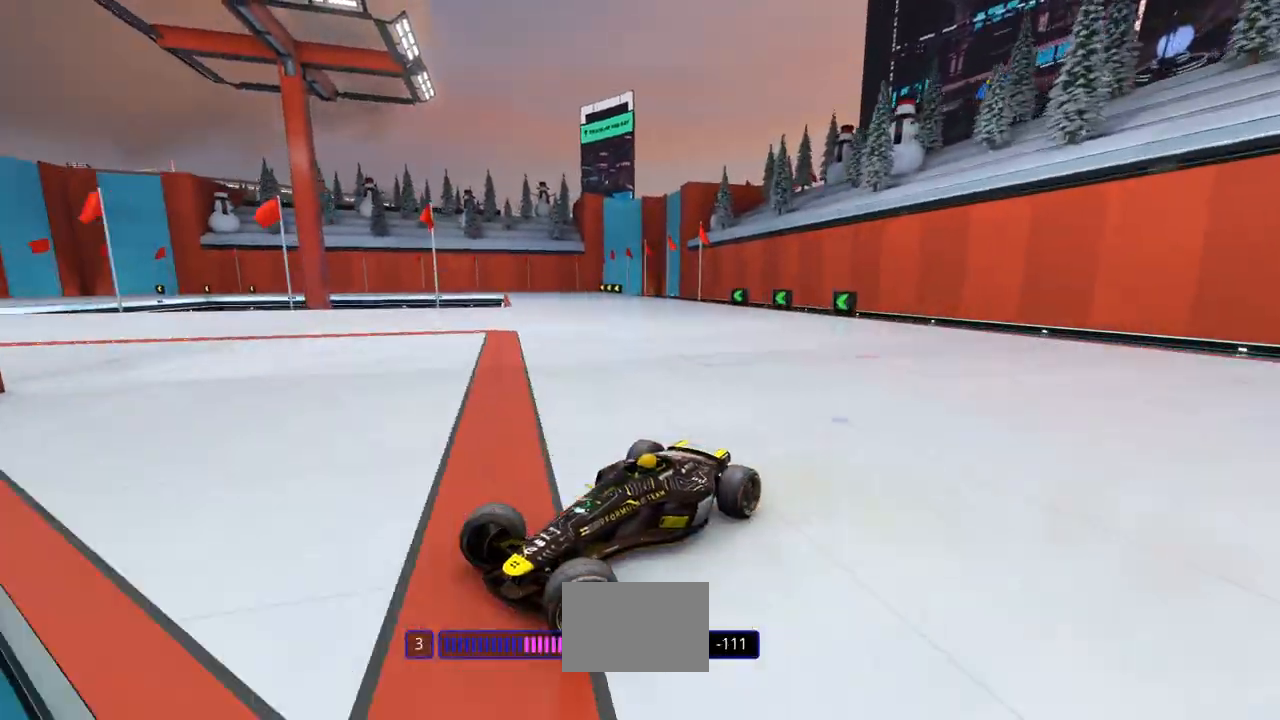
{"keys": ["right", "up"], "events": [[33, "down", "up"]]}
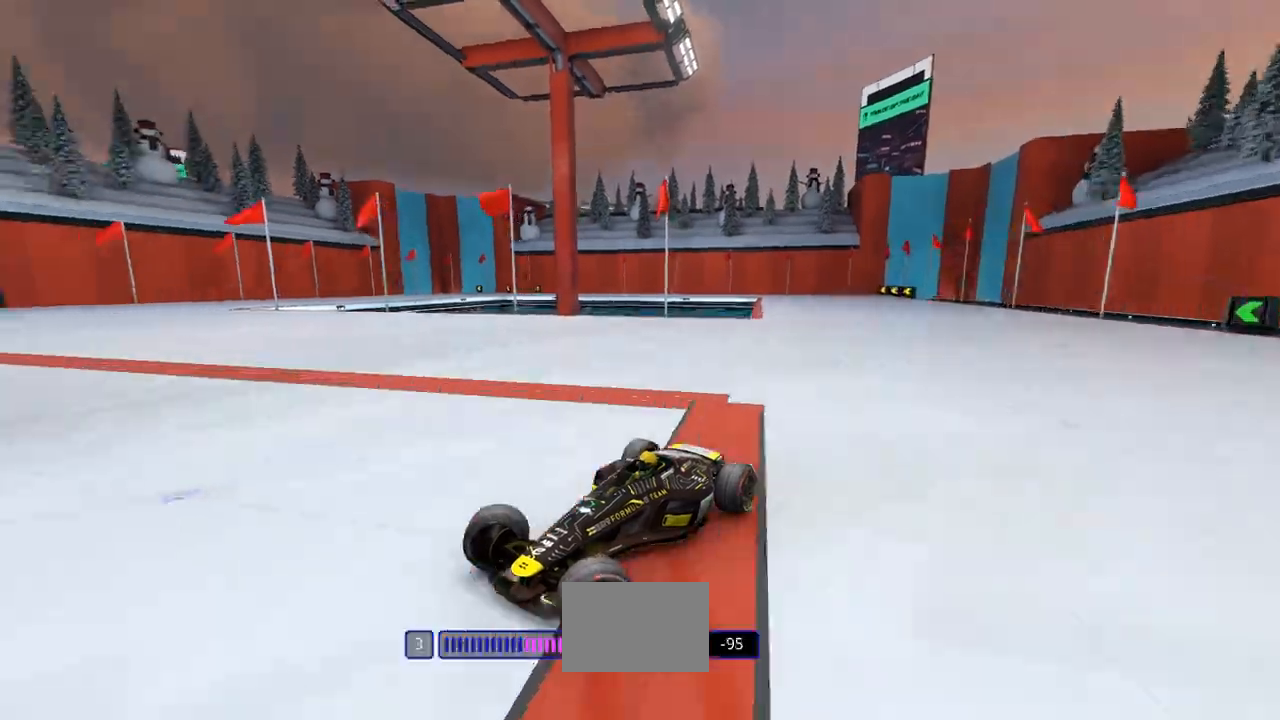
{"keys": ["down", "right", "up"], "events": [[267, "down", "down"]]}
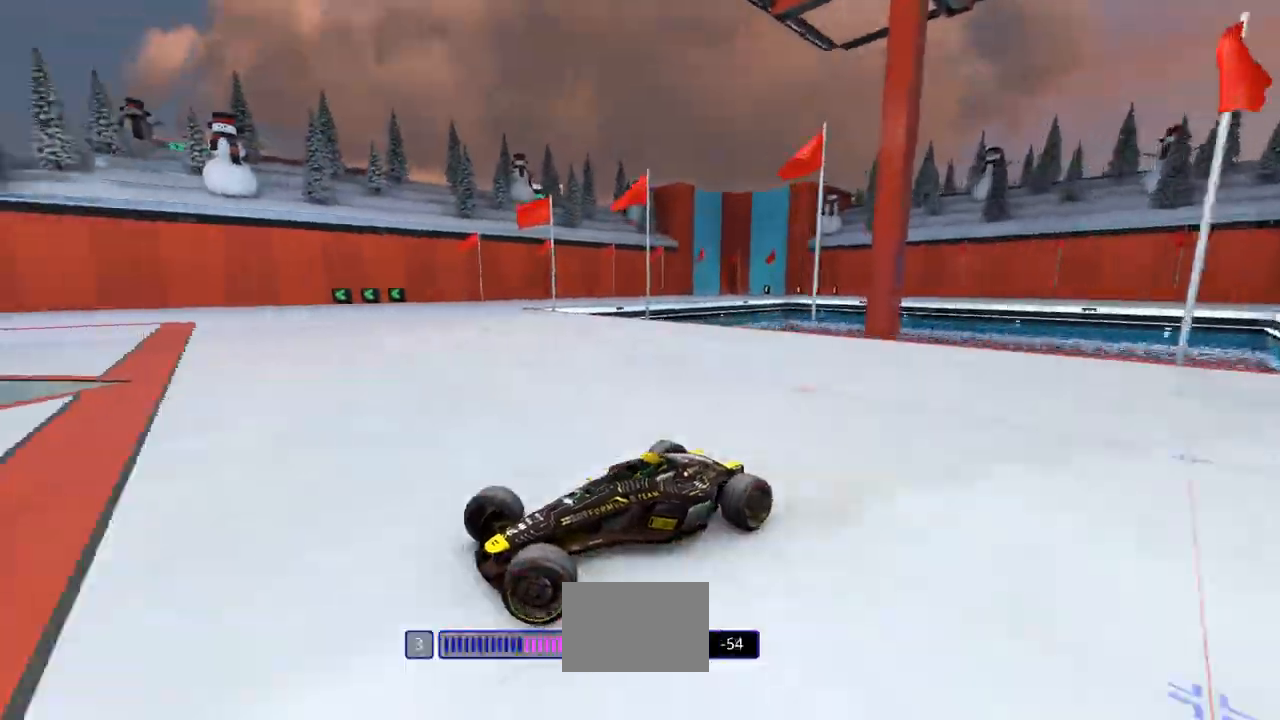
{"keys": ["right", "up"], "events": [[33, "down", "up"], [233, "down", "down"], [300, "down", "up"]]}
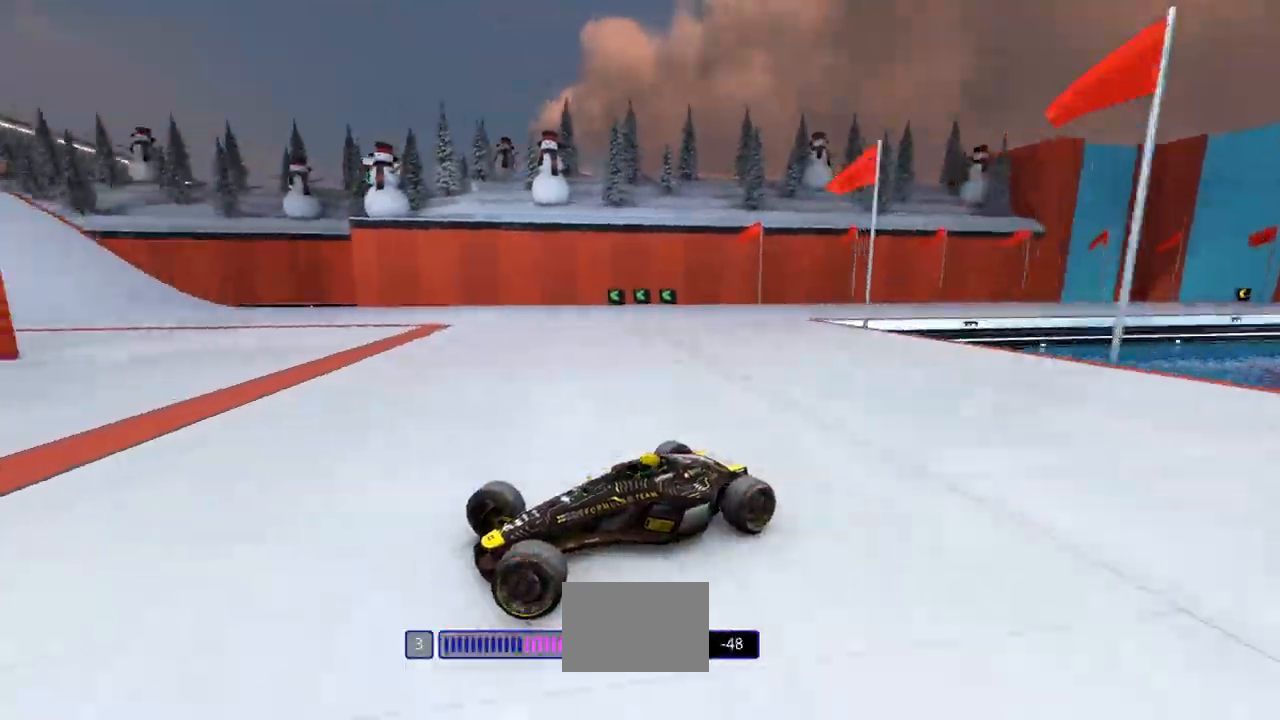
{"keys": ["right", "up"], "events": [[133, "down", "down"], [233, "down", "up"]]}
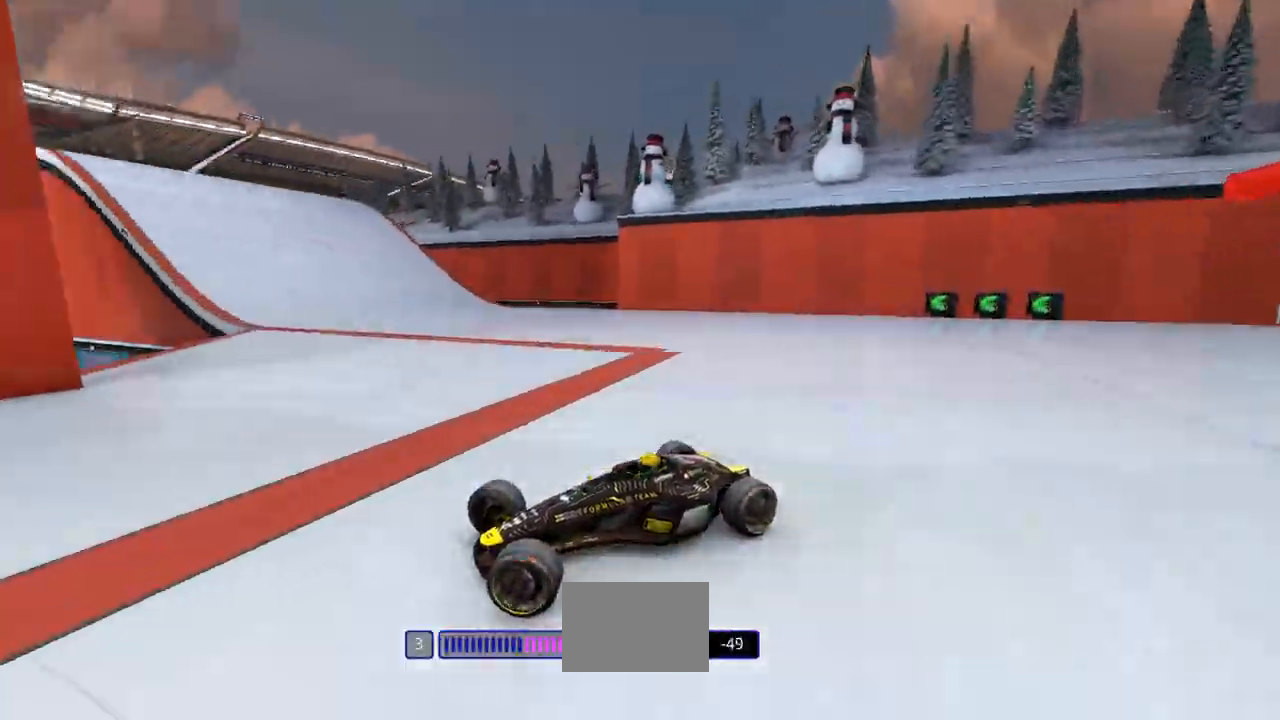
{"keys": ["right", "up"], "events": []}